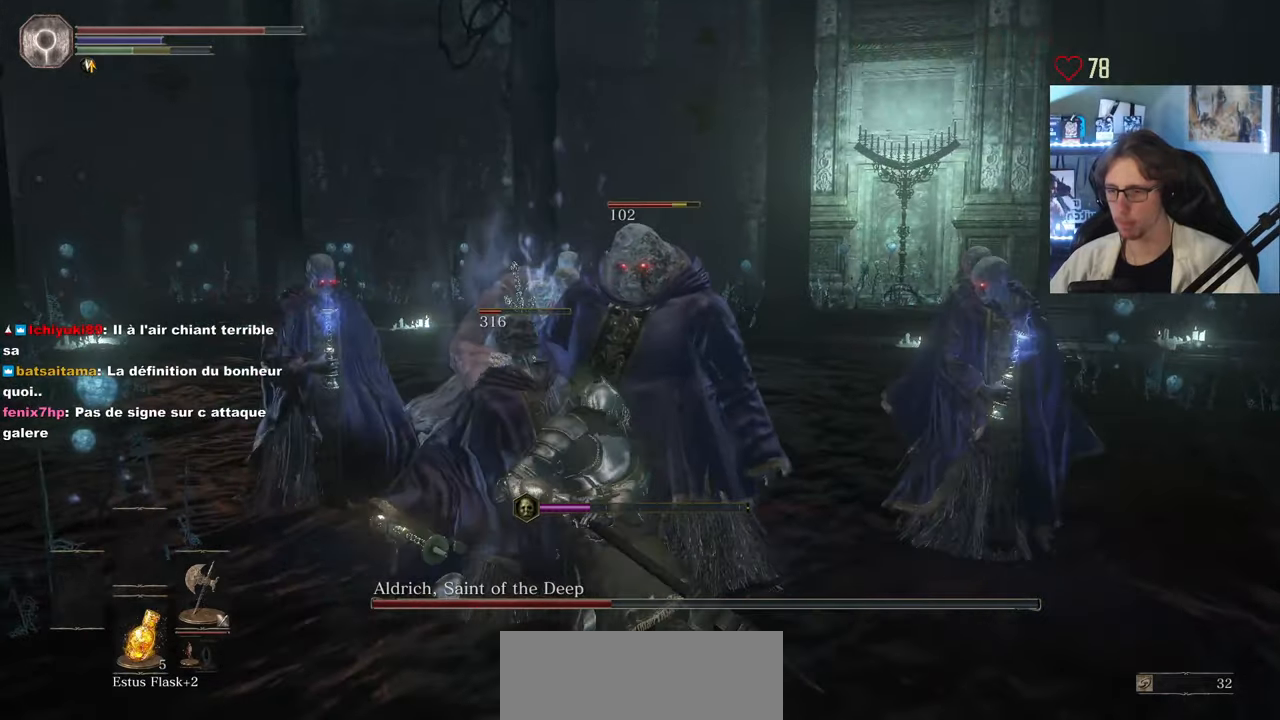
Gameplay with keyboard and mouse; each line is a JSON object with the keys and mouse buttons held at the frame after it. "events" lists presses ("down") and releases ("up") of "0", "1", "2", "3", "4", "a", "alt", "ctrl", "d", "down", "e", "f", "g", "left", "q", "r", "return", "right", "s", "shift", "space", "tab", "up", "z", "mouse_left", "mouse_wheel", "mouse_right", "mouse_mb4" and "mouse_mb5" between this image and that frame as [ms after this image, input, new state], when the widget could be followed in between. "mouse_left", "mouse_wheel", "mouse_right", "mouse_mb4", "mouse_mb5" = the "left", "wheel", "right", "mb4", "mb5" buttons of the "mouse" list. No other keys are recorded. "wheel" means that the mouse wheel is clicked or scrolled. Not read: mouse_move.
{"keys": ["q", "z"], "mouse": [], "events": [[467, "q", "down"]]}
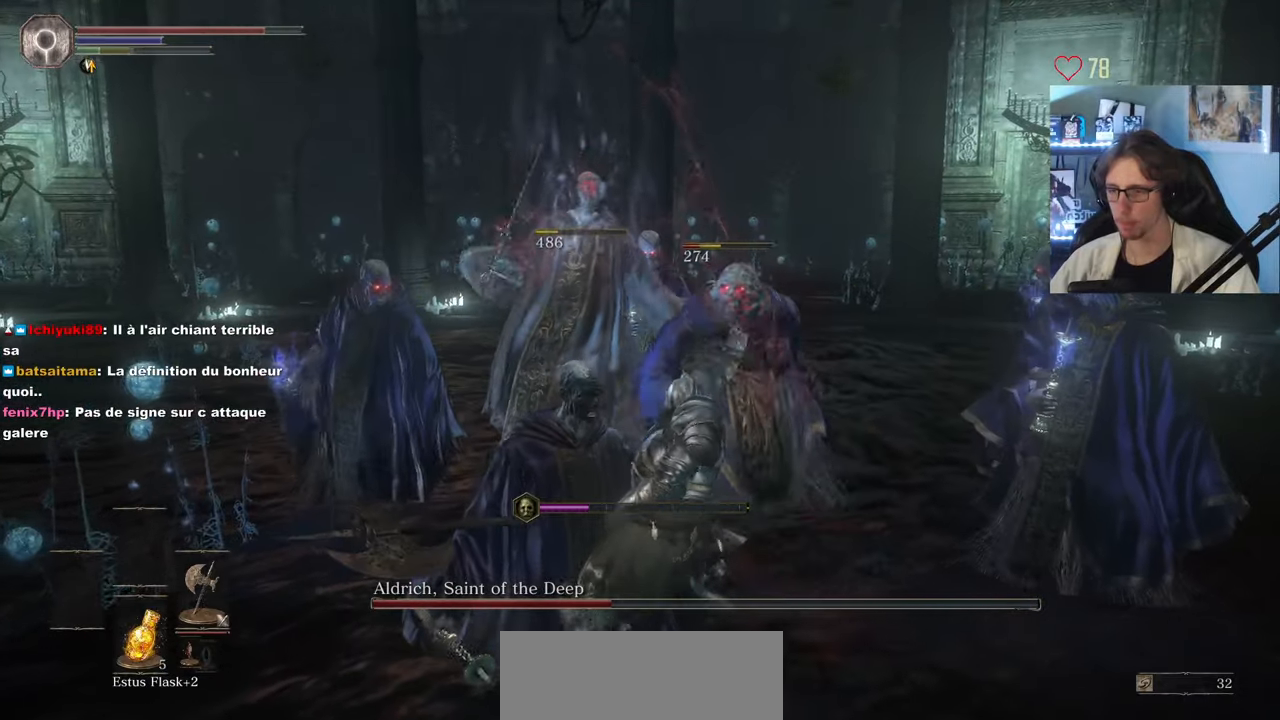
{"keys": ["q"], "mouse": [], "events": [[150, "z", "up"], [350, "mouse_wheel", "down"], [433, "mouse_wheel", "up"]]}
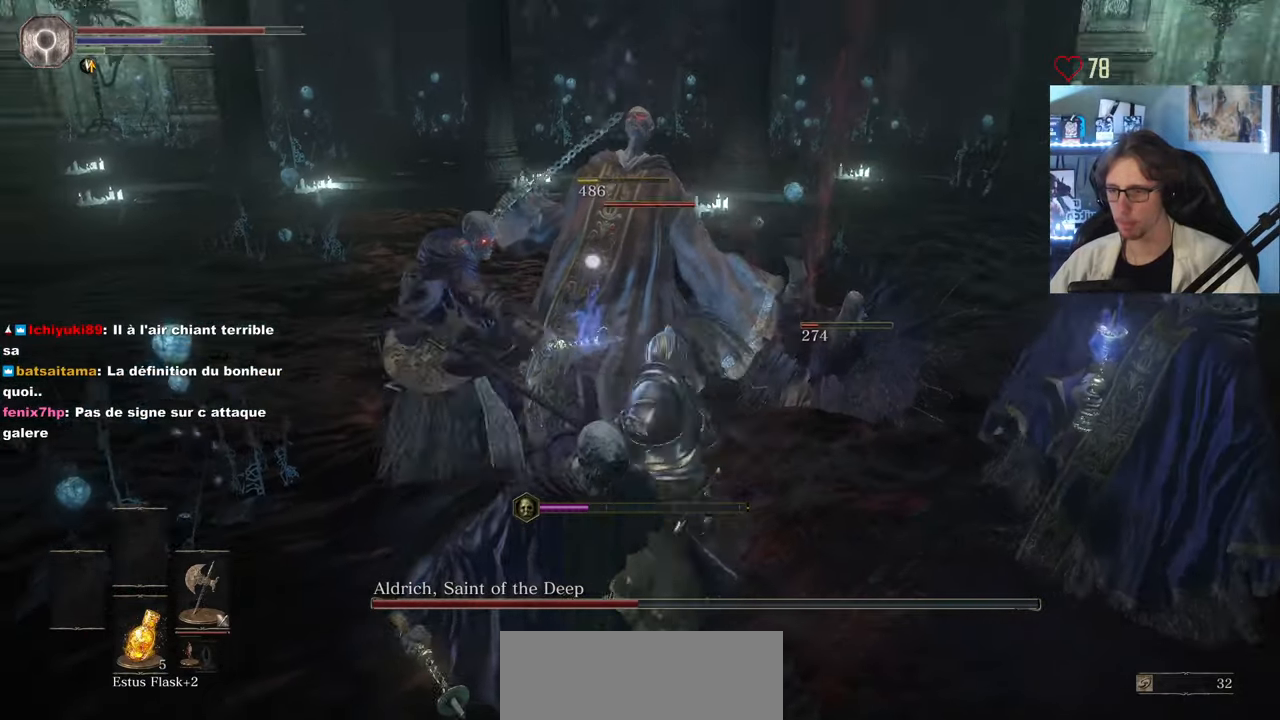
{"keys": ["q", "z"], "mouse": [], "events": [[450, "z", "down"]]}
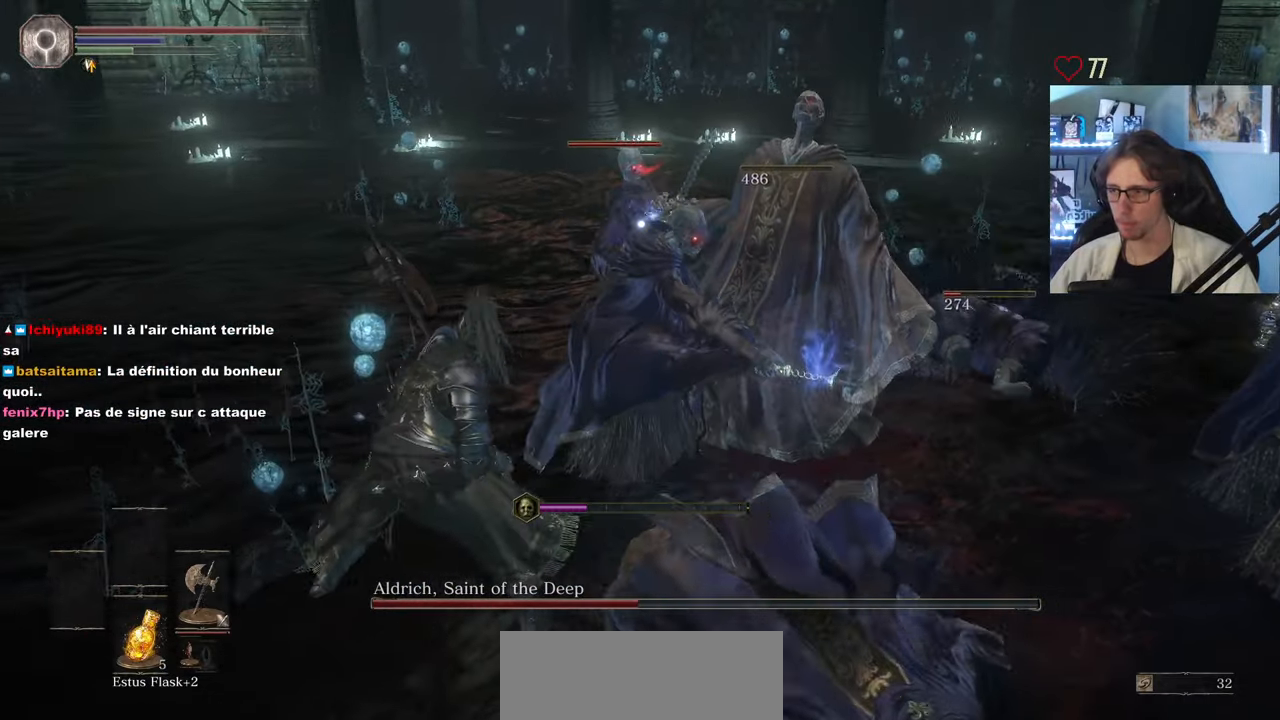
{"keys": ["q", "space", "z"], "mouse": [], "events": [[183, "mouse_wheel", "down"], [283, "mouse_wheel", "up"], [417, "space", "down"]]}
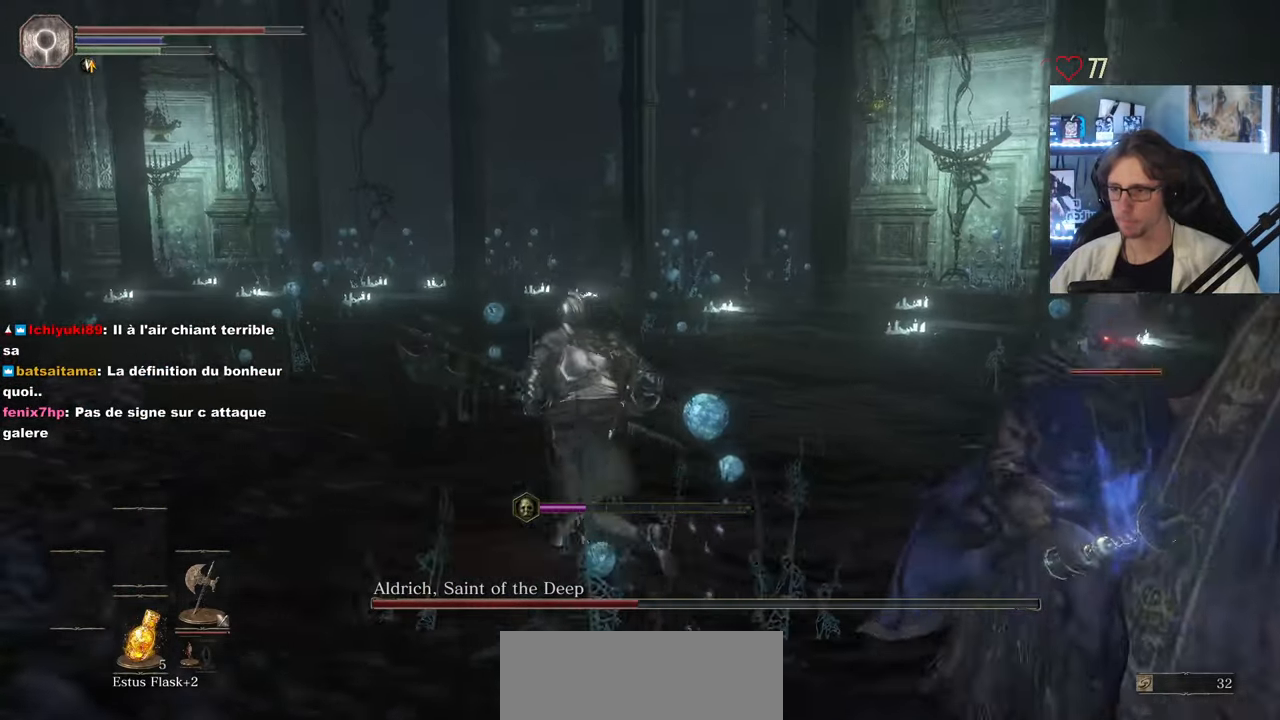
{"keys": ["space", "z"], "mouse": [], "events": [[400, "q", "up"]]}
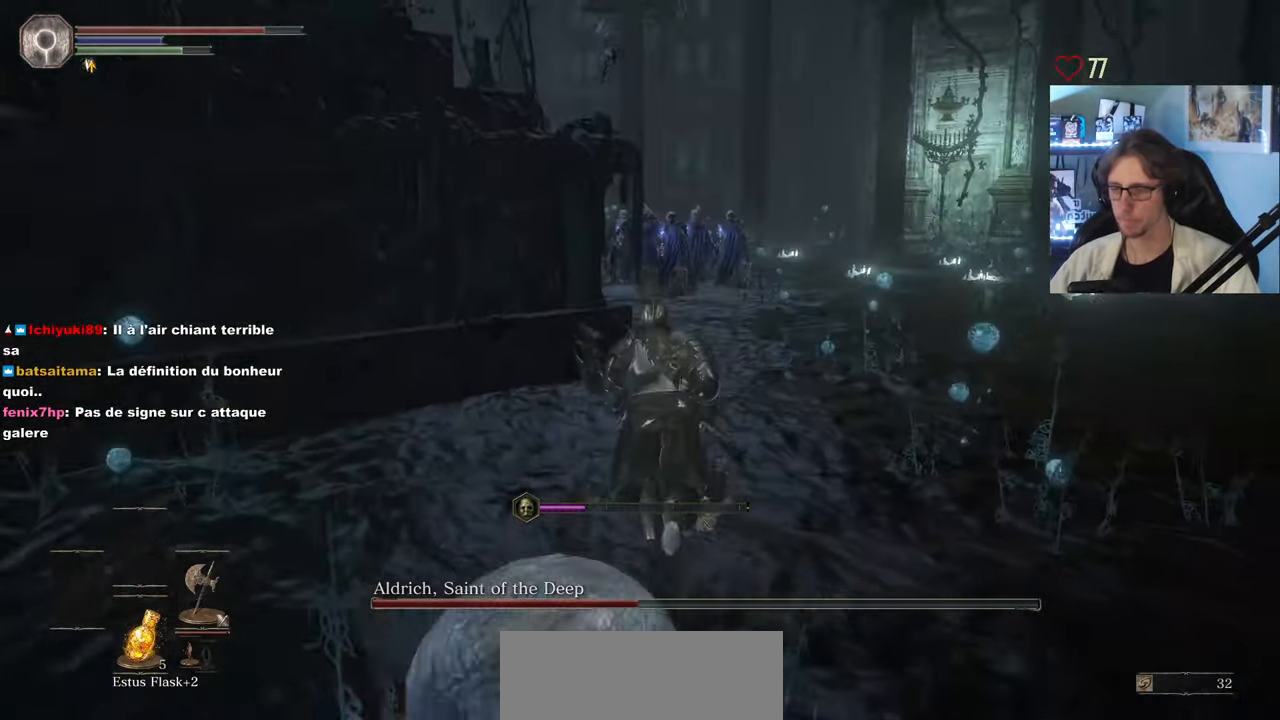
{"keys": ["space", "z"], "mouse": [], "events": []}
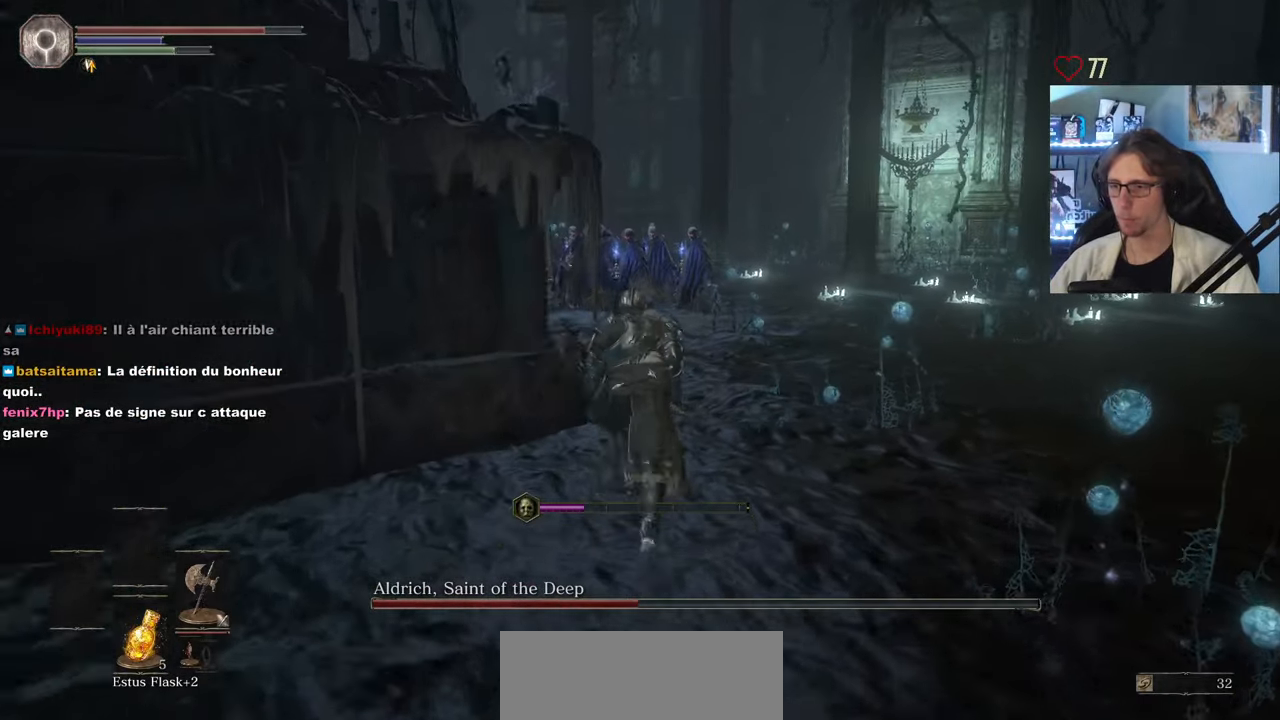
{"keys": ["space", "z"], "mouse": [], "events": []}
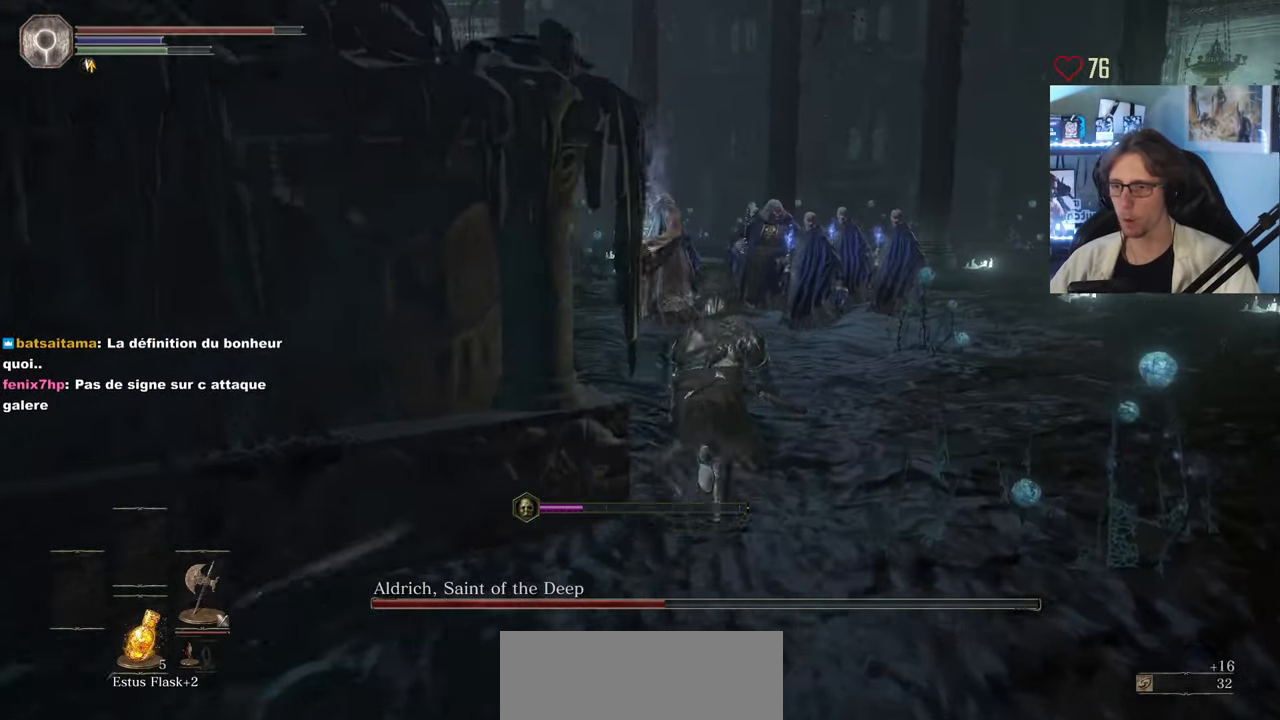
{"keys": ["space", "z"], "mouse": [], "events": []}
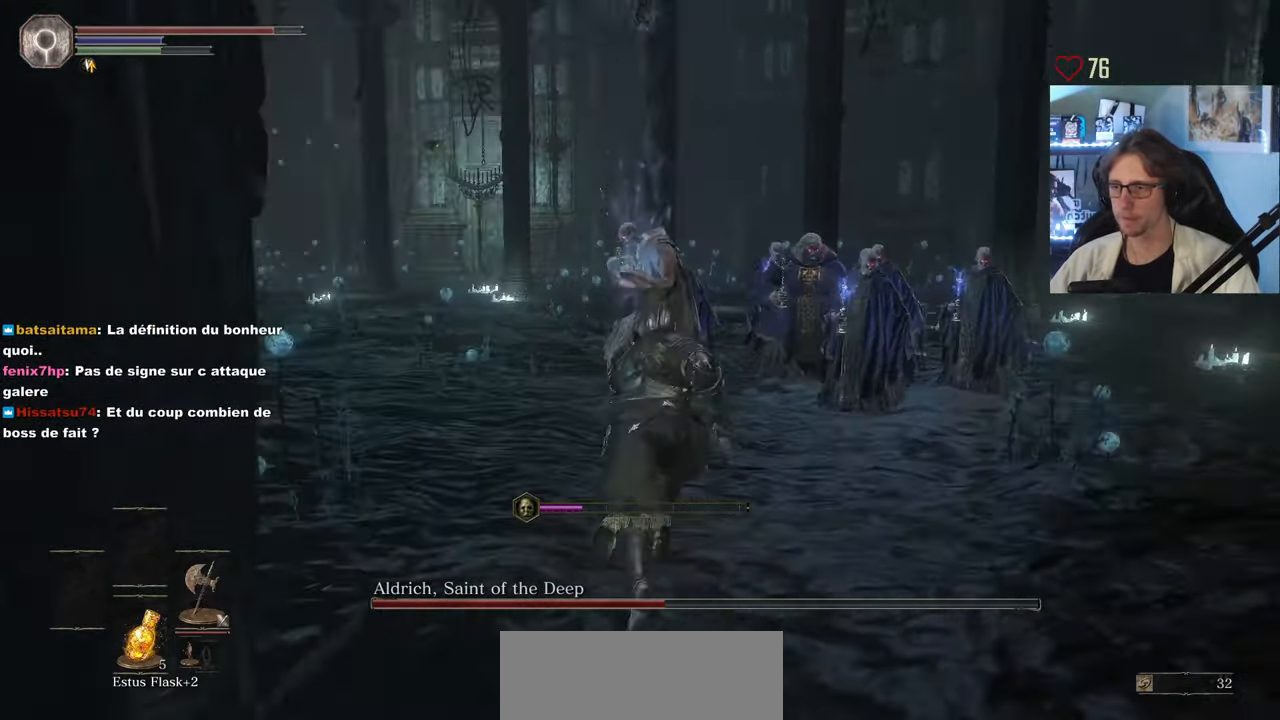
{"keys": ["z"], "mouse": [], "events": [[166, "space", "up"]]}
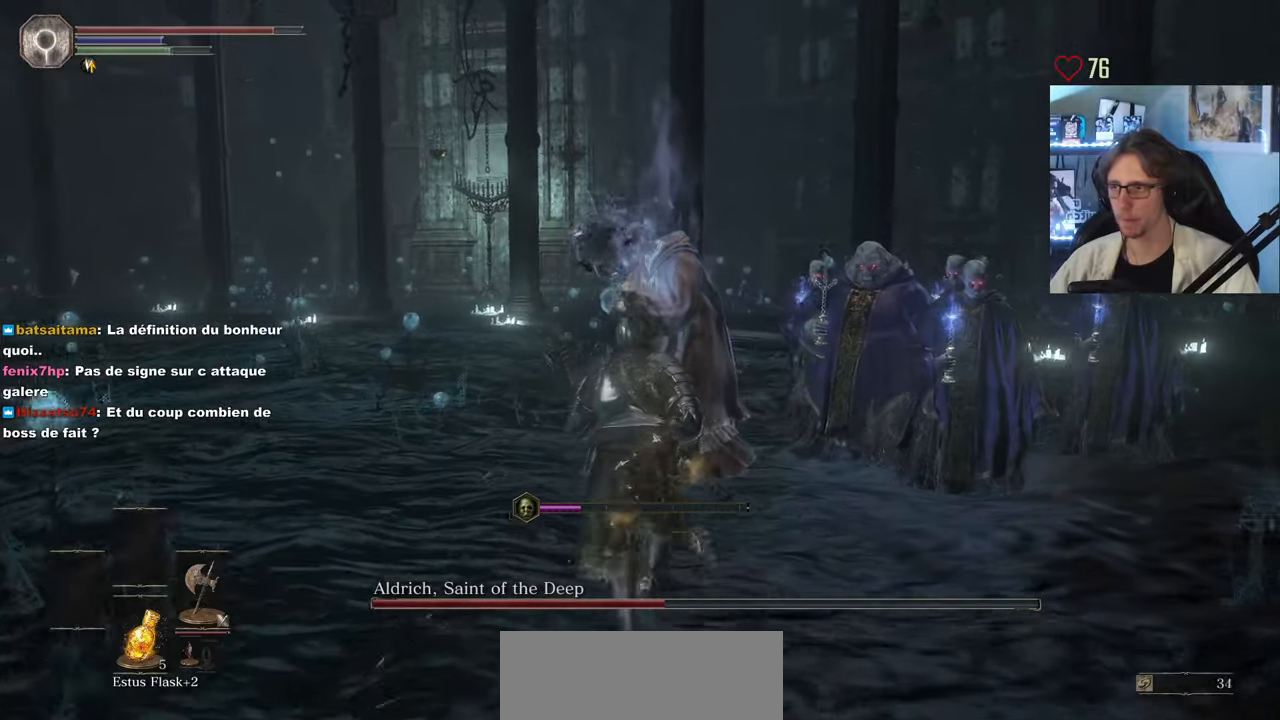
{"keys": ["z"], "mouse": [], "events": [[117, "mouse_left", "down"], [267, "mouse_left", "up"], [350, "mouse_left", "down"], [450, "mouse_left", "up"]]}
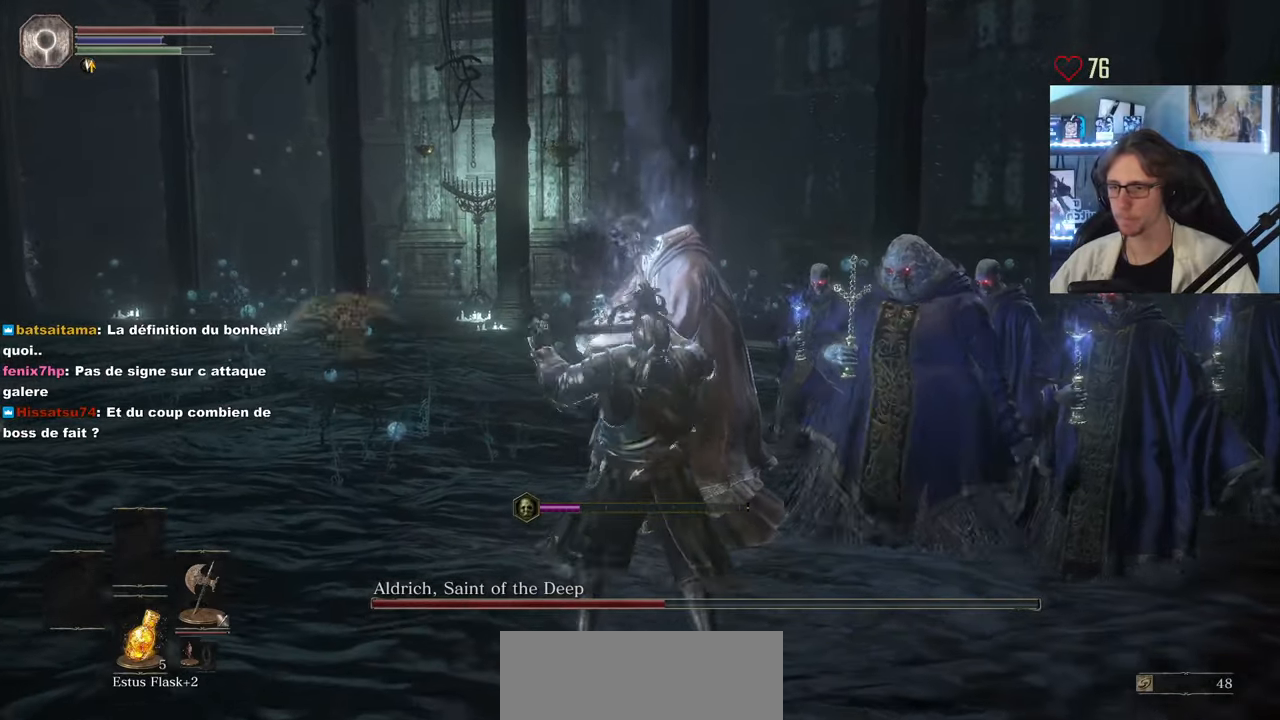
{"keys": ["z"], "mouse": ["left"], "events": [[100, "mouse_left", "down"], [183, "mouse_left", "up"], [283, "mouse_left", "down"], [383, "mouse_left", "up"], [467, "mouse_left", "down"]]}
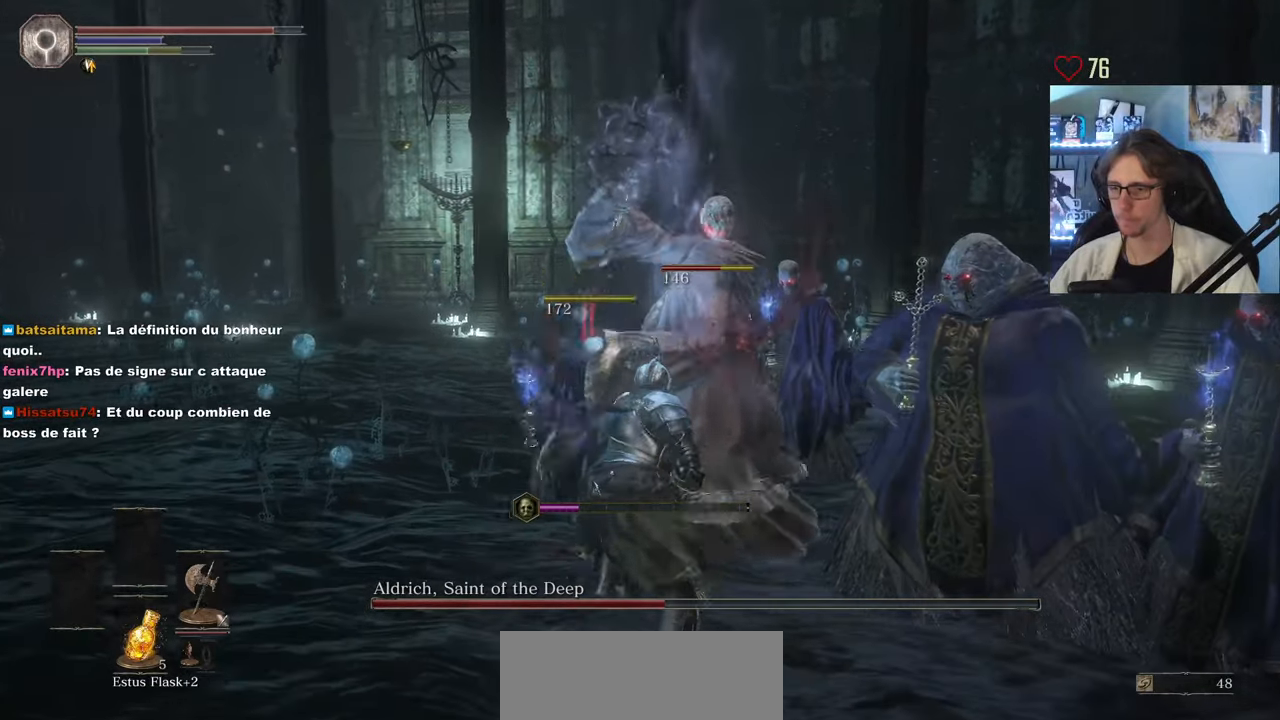
{"keys": ["z"], "mouse": [], "events": [[67, "mouse_left", "up"], [200, "mouse_left", "down"], [300, "mouse_left", "up"], [383, "mouse_left", "down"], [483, "mouse_left", "up"]]}
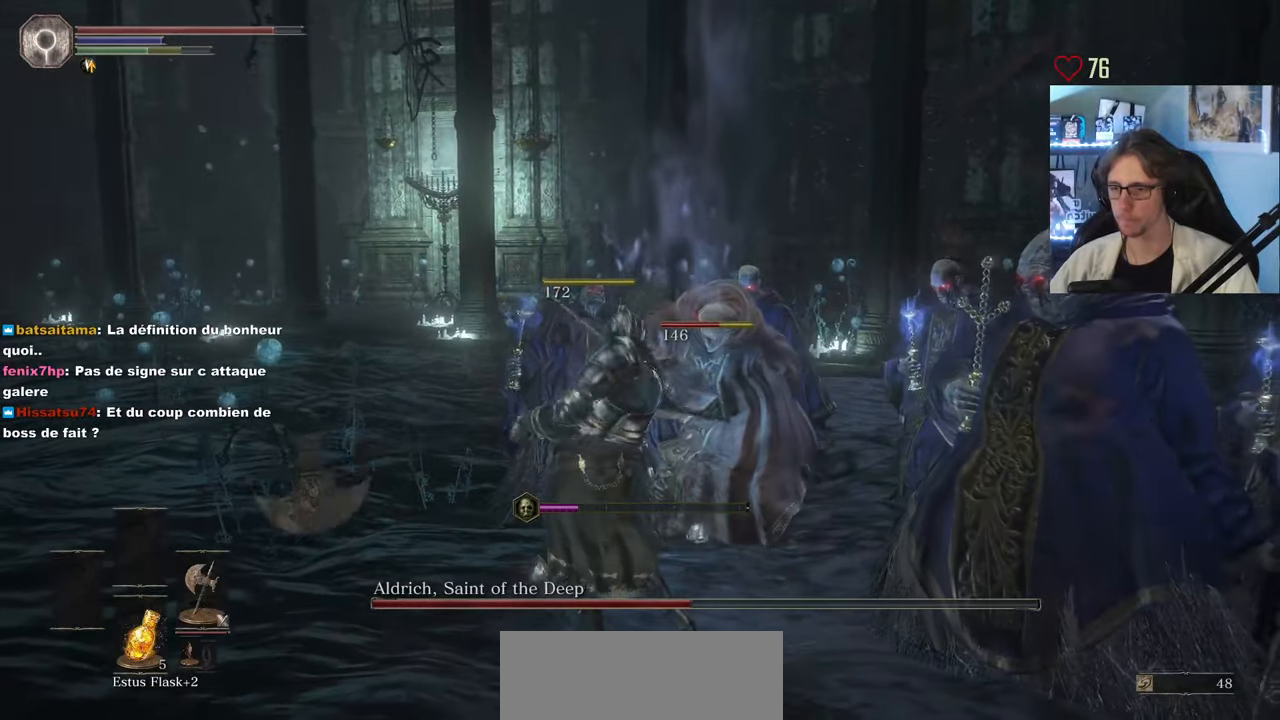
{"keys": ["z"], "mouse": ["left"], "events": [[117, "mouse_left", "down"], [217, "mouse_left", "up"], [317, "mouse_left", "down"], [400, "mouse_left", "up"], [500, "mouse_left", "down"]]}
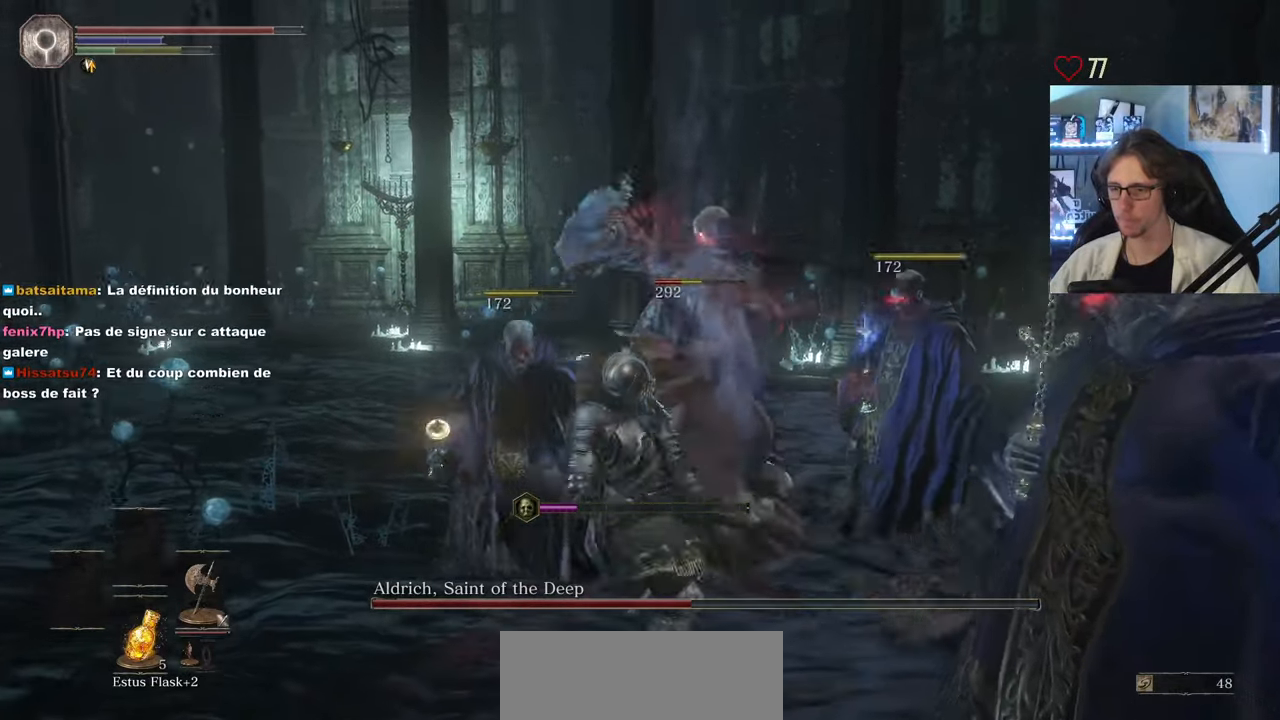
{"keys": ["z"], "mouse": [], "events": [[100, "mouse_left", "up"], [183, "mouse_left", "down"], [283, "mouse_left", "up"], [367, "mouse_left", "down"], [467, "mouse_left", "up"]]}
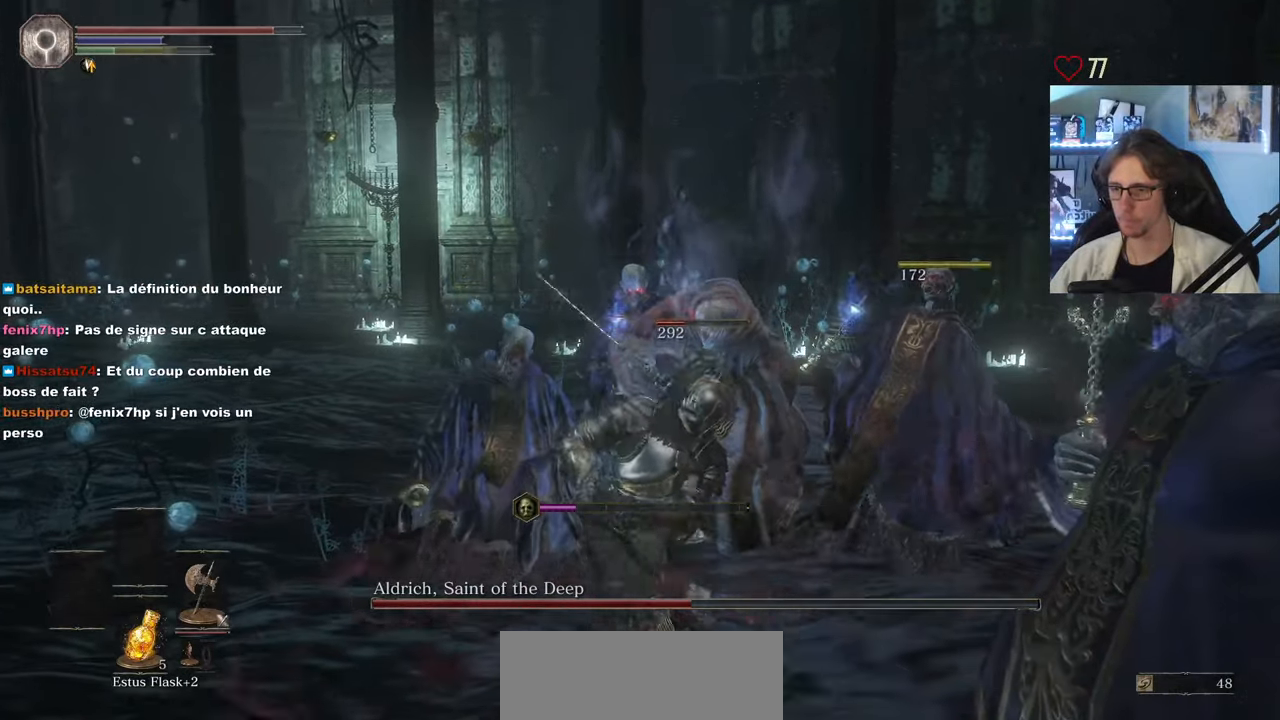
{"keys": ["z"], "mouse": [], "events": []}
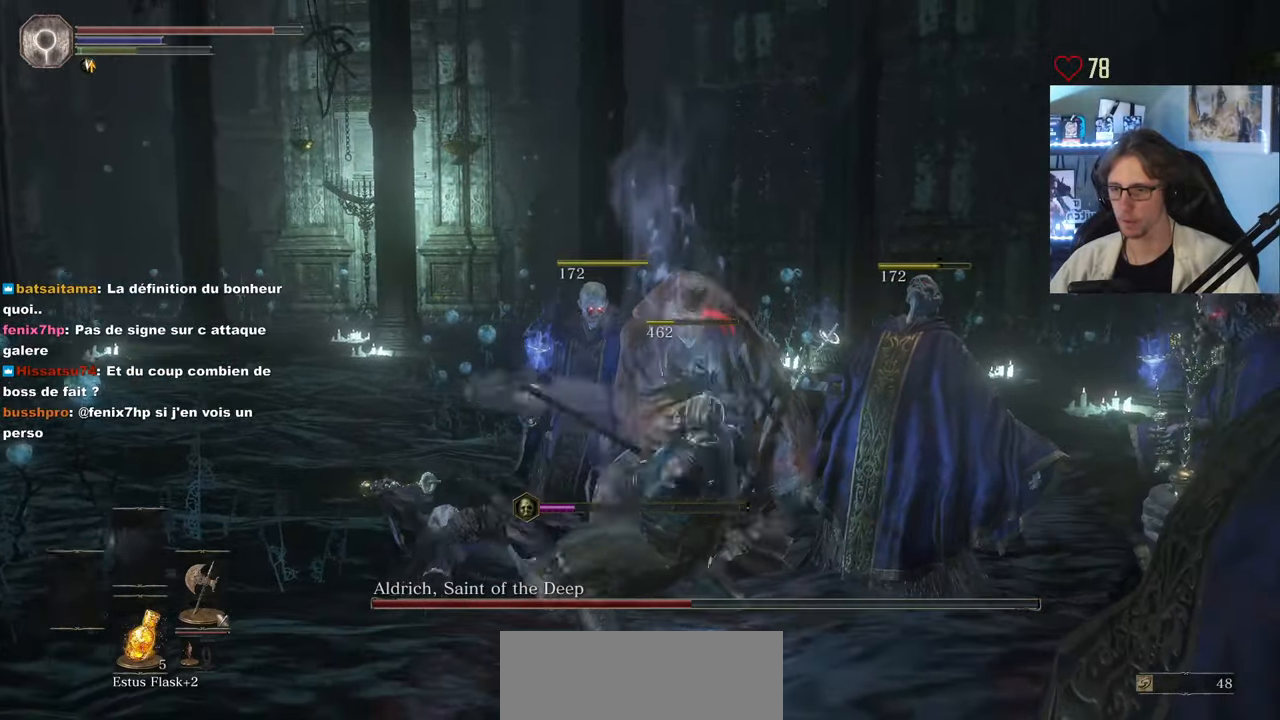
{"keys": ["q"], "mouse": [], "events": [[33, "mouse_wheel", "down"], [167, "mouse_wheel", "up"], [267, "q", "down"], [500, "z", "up"]]}
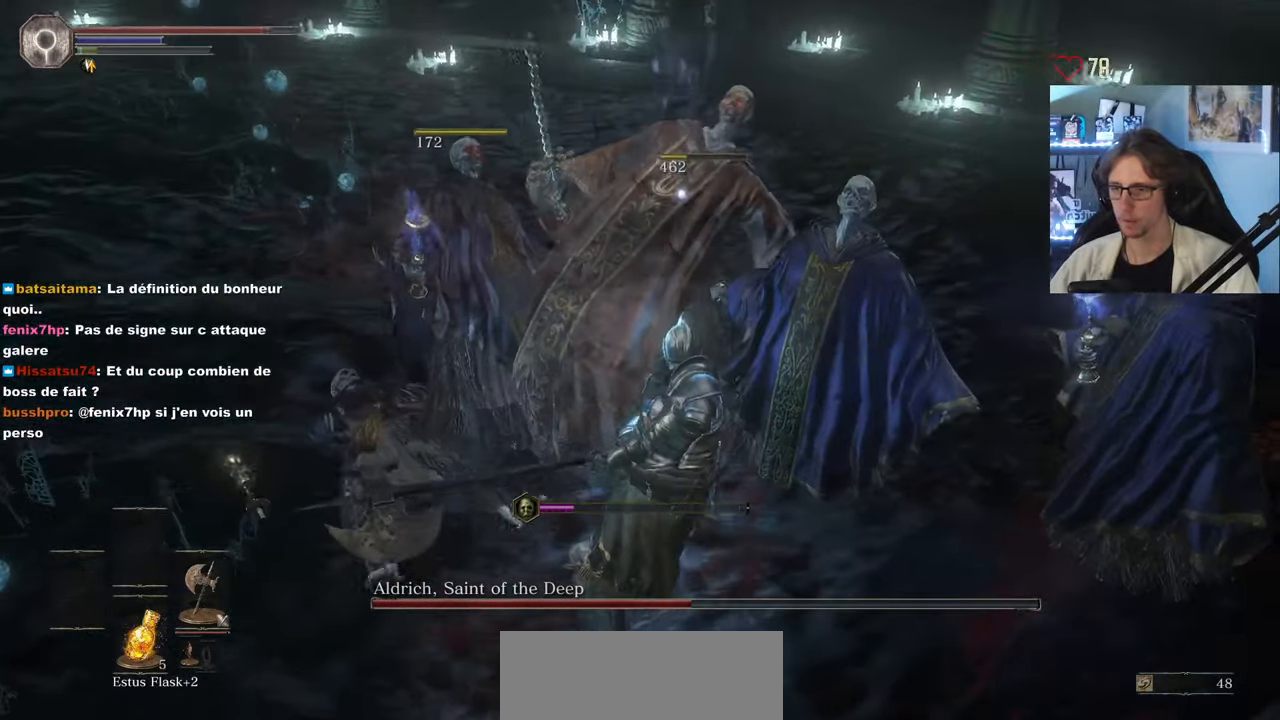
{"keys": ["q"], "mouse": [], "events": [[50, "mouse_wheel", "down"], [133, "mouse_wheel", "up"]]}
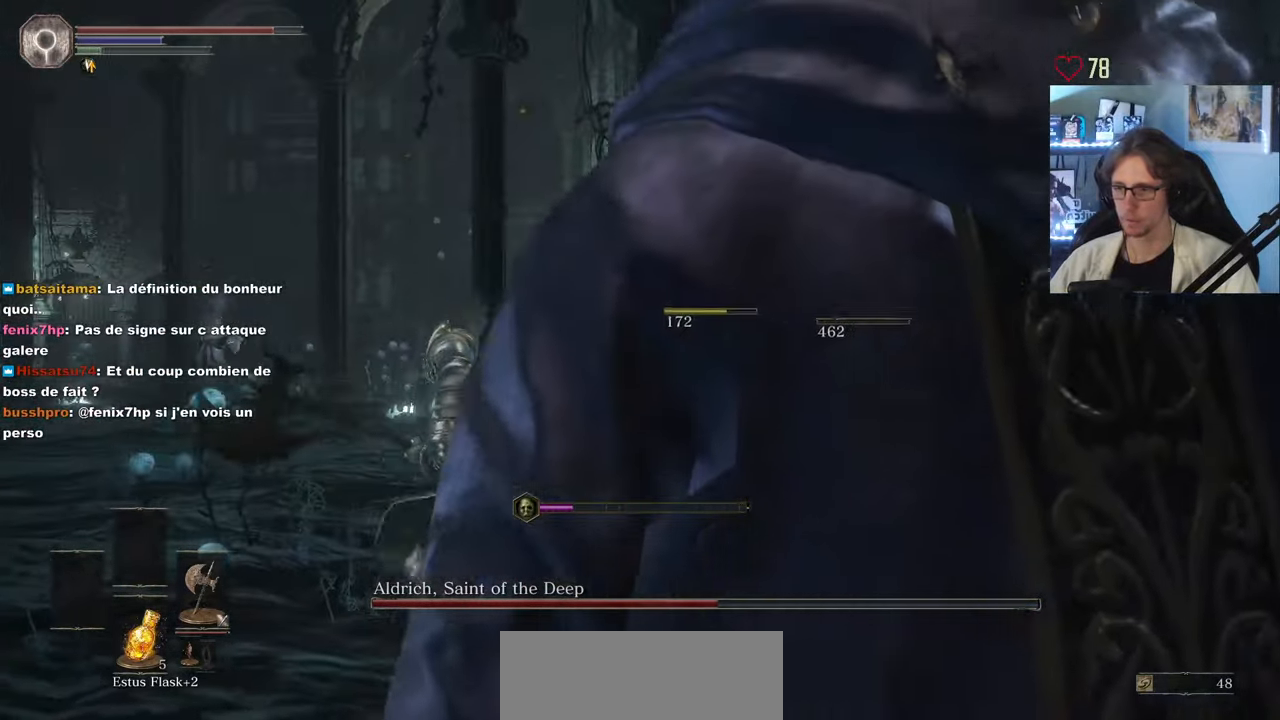
{"keys": ["z"], "mouse": [], "events": [[117, "z", "down"], [350, "q", "up"]]}
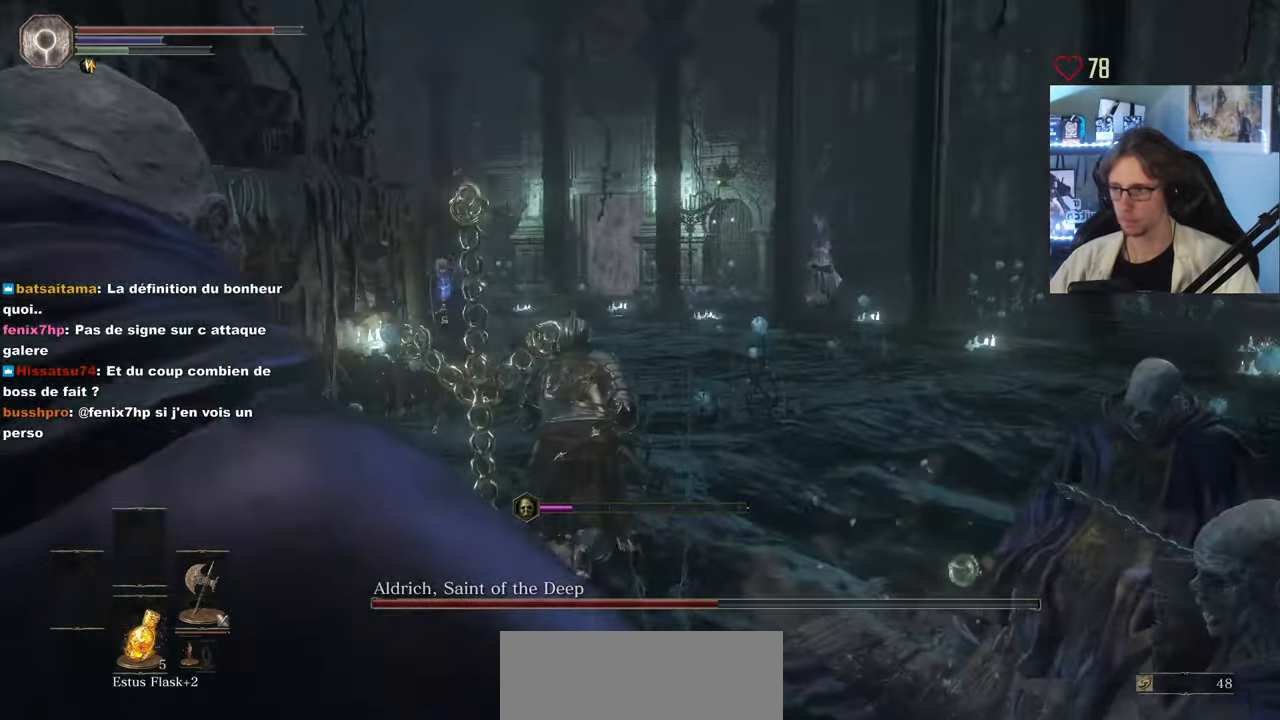
{"keys": ["space", "z"], "mouse": [], "events": [[317, "space", "down"]]}
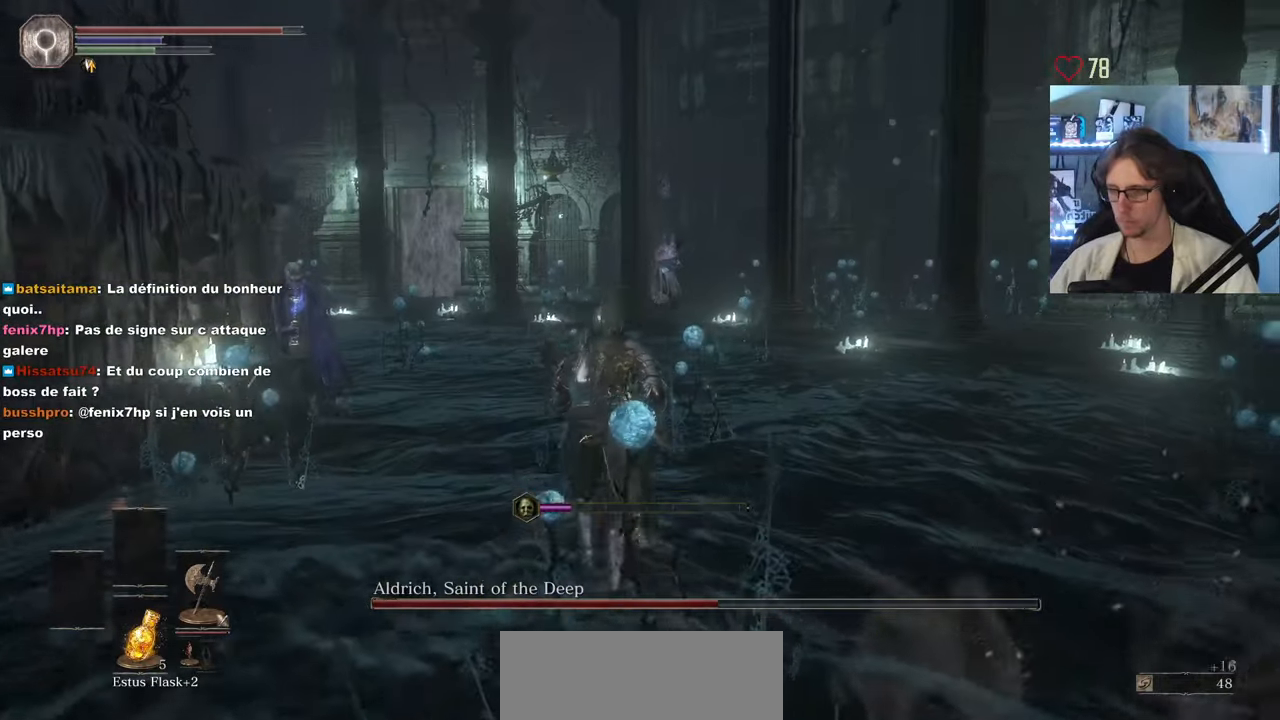
{"keys": ["space", "z"], "mouse": [], "events": []}
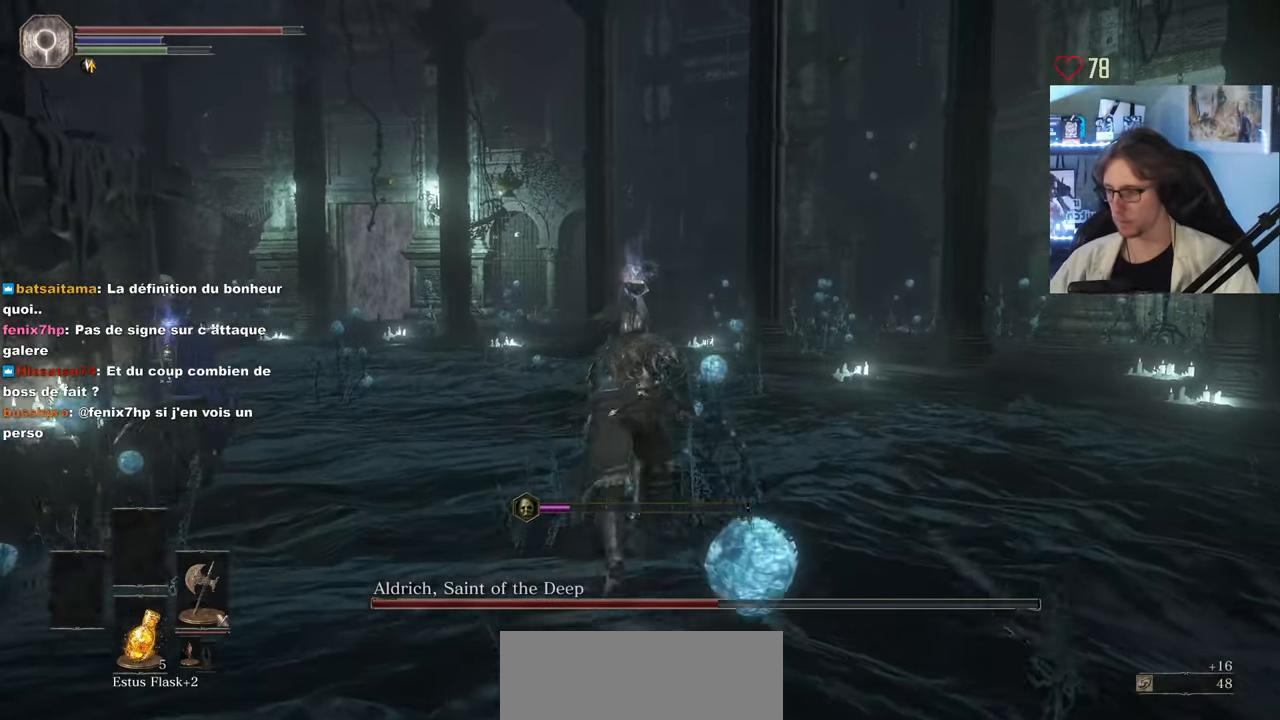
{"keys": ["space", "z"], "mouse": [], "events": []}
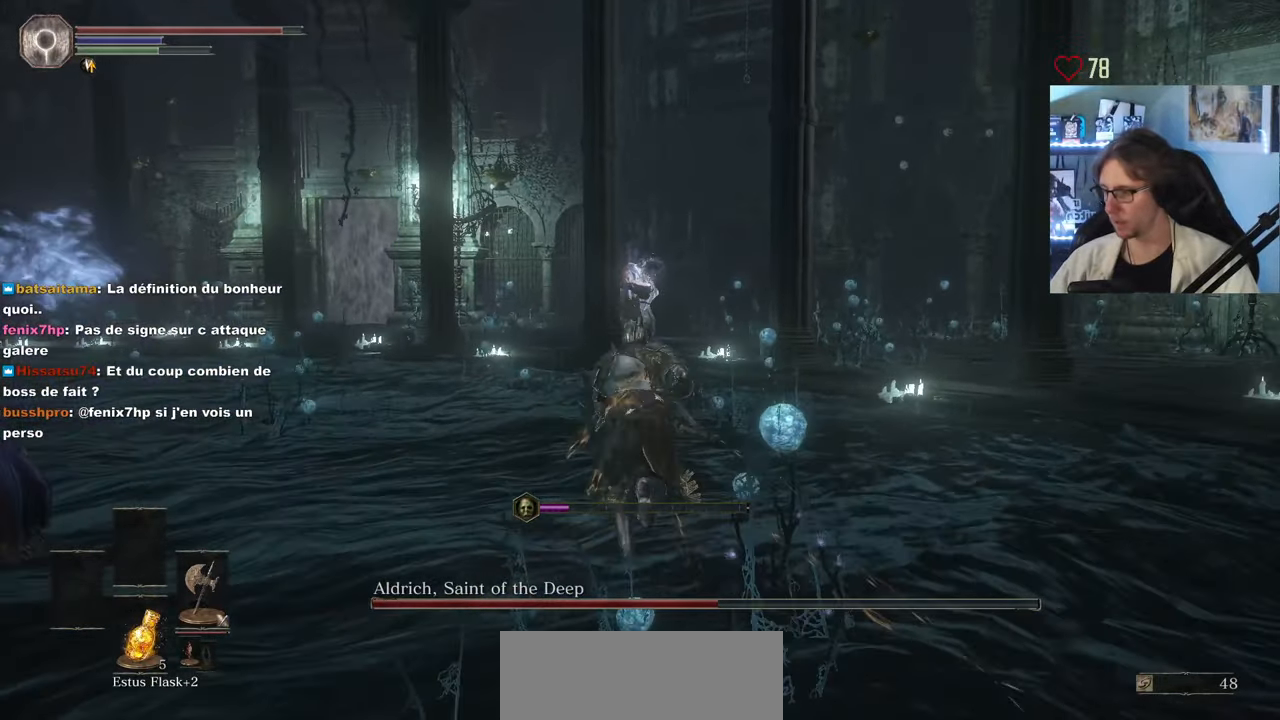
{"keys": ["space", "z"], "mouse": [], "events": []}
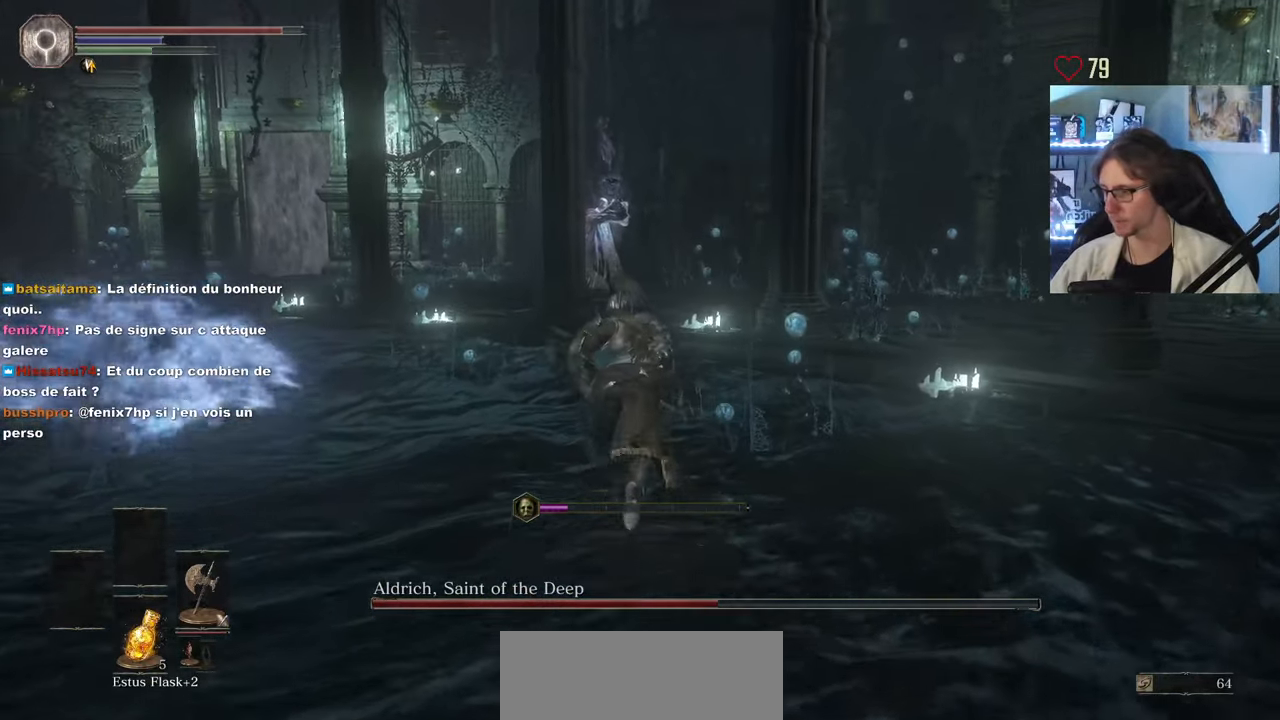
{"keys": ["space", "z"], "mouse": [], "events": []}
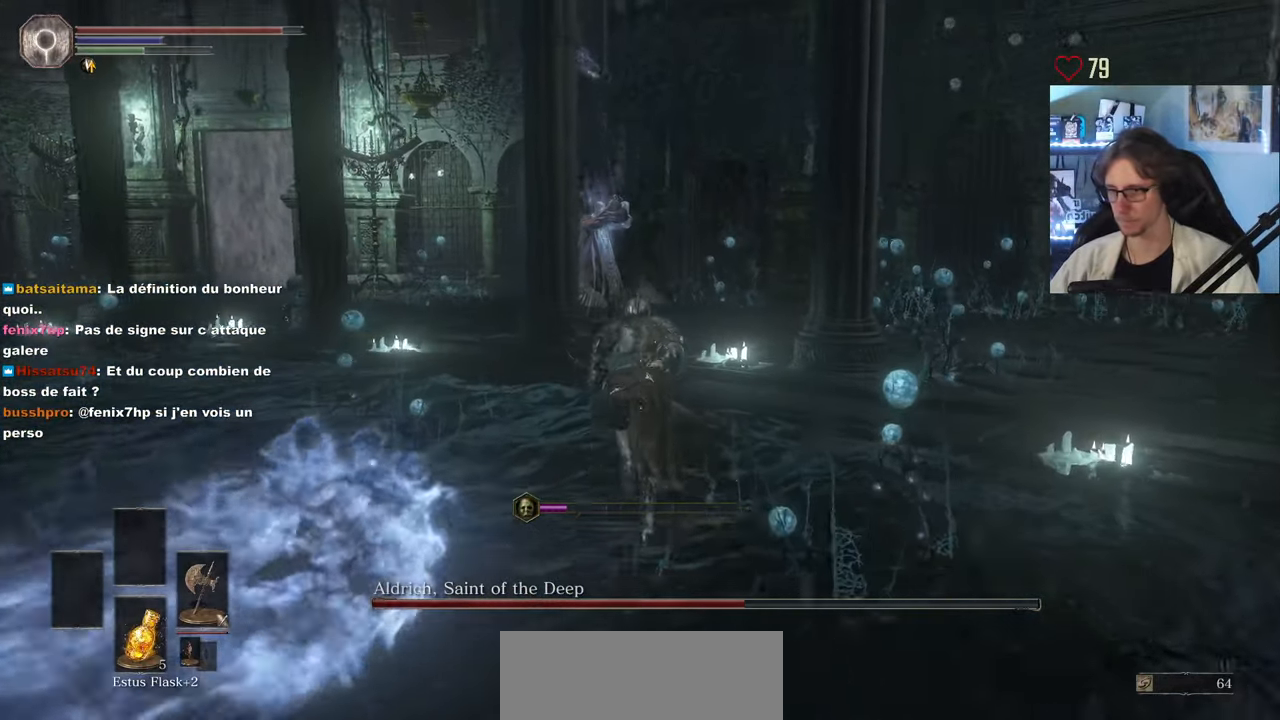
{"keys": ["space", "z"], "mouse": [], "events": []}
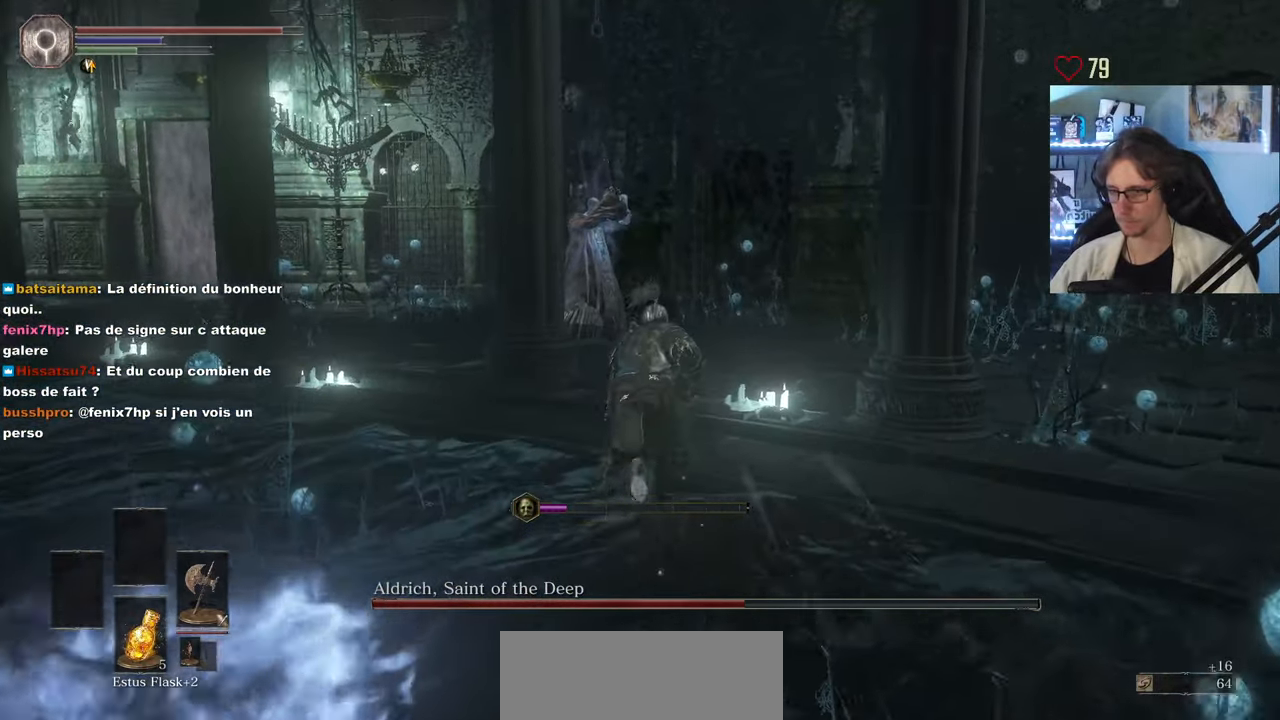
{"keys": ["z"], "mouse": [], "events": [[466, "space", "up"]]}
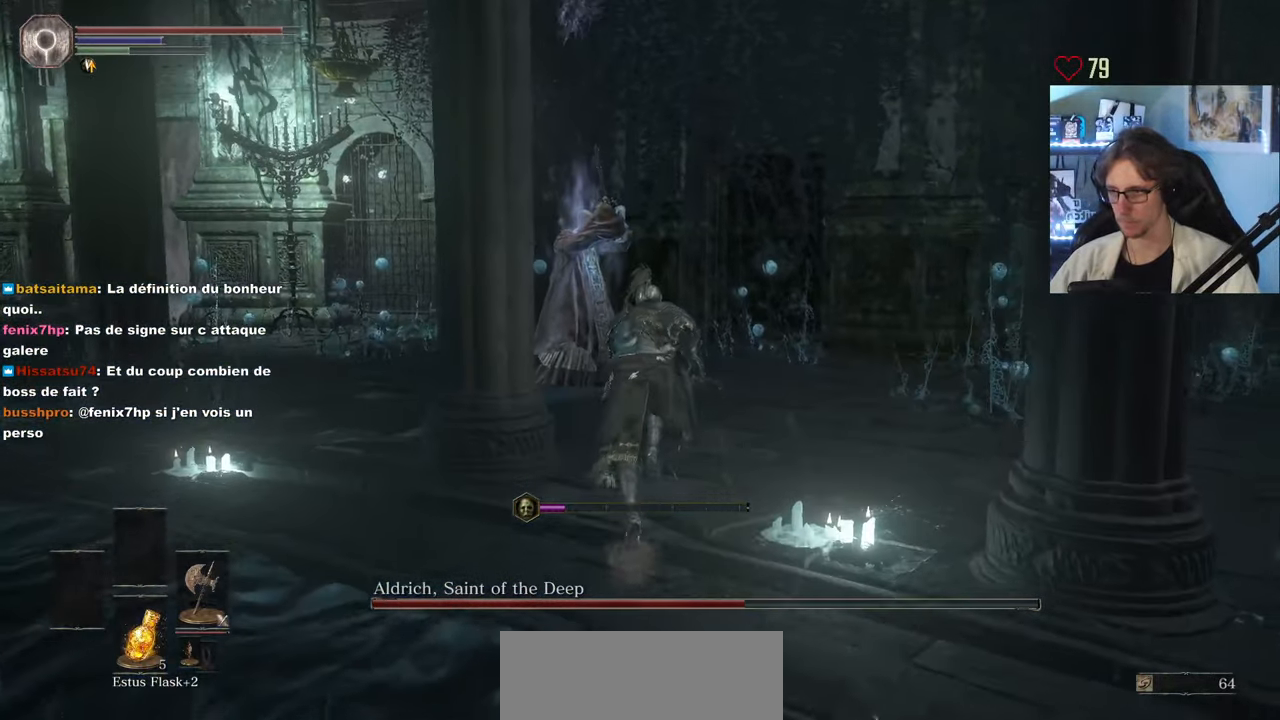
{"keys": ["z"], "mouse": [], "events": []}
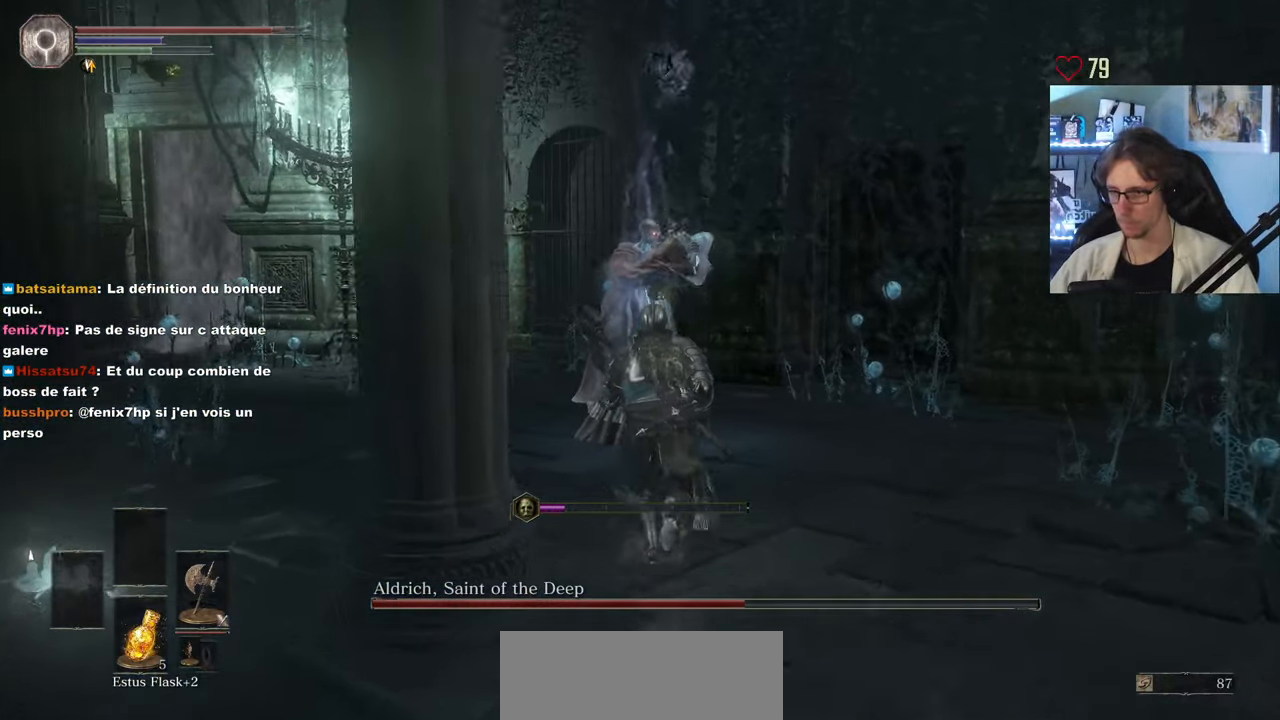
{"keys": ["z"], "mouse": [], "events": [[133, "mouse_left", "down"], [216, "mouse_left", "up"], [316, "mouse_left", "down"], [400, "mouse_left", "up"]]}
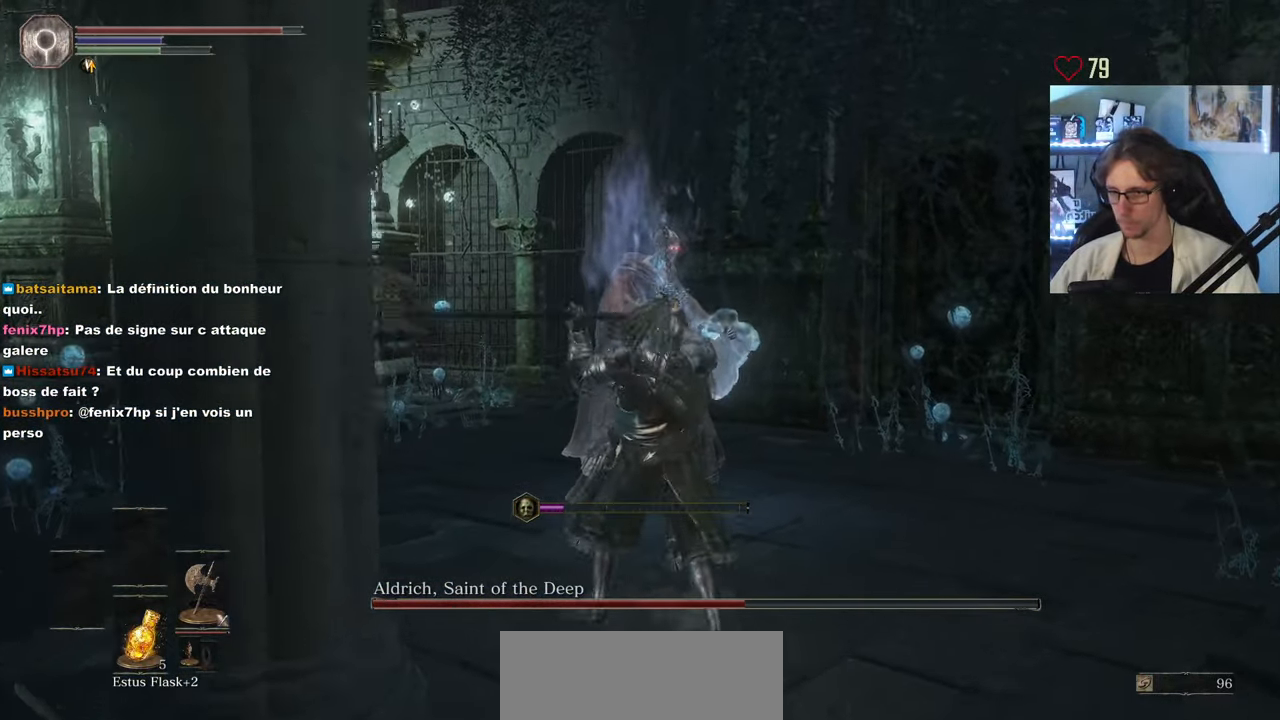
{"keys": ["z"], "mouse": ["left"], "events": [[50, "mouse_left", "down"], [133, "mouse_left", "up"], [283, "mouse_left", "down"], [366, "mouse_left", "up"], [466, "mouse_left", "down"]]}
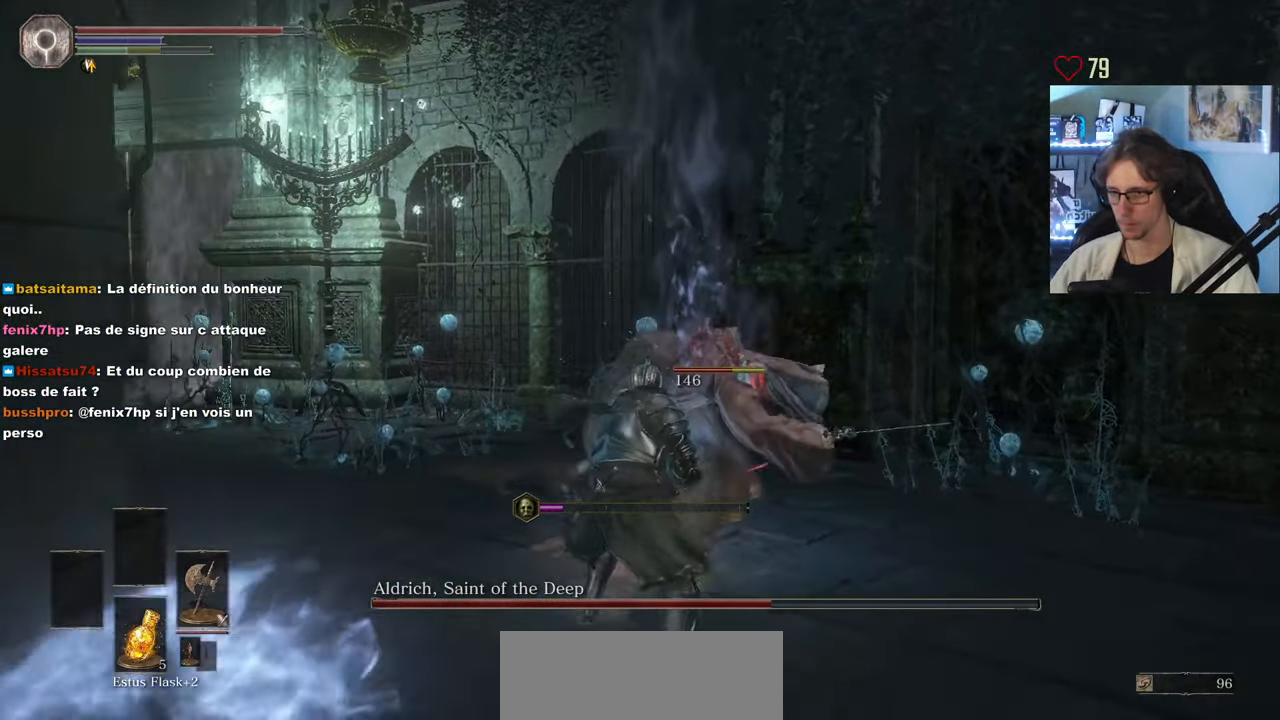
{"keys": ["z"], "mouse": [], "events": [[66, "mouse_left", "up"], [200, "mouse_left", "down"], [300, "mouse_left", "up"]]}
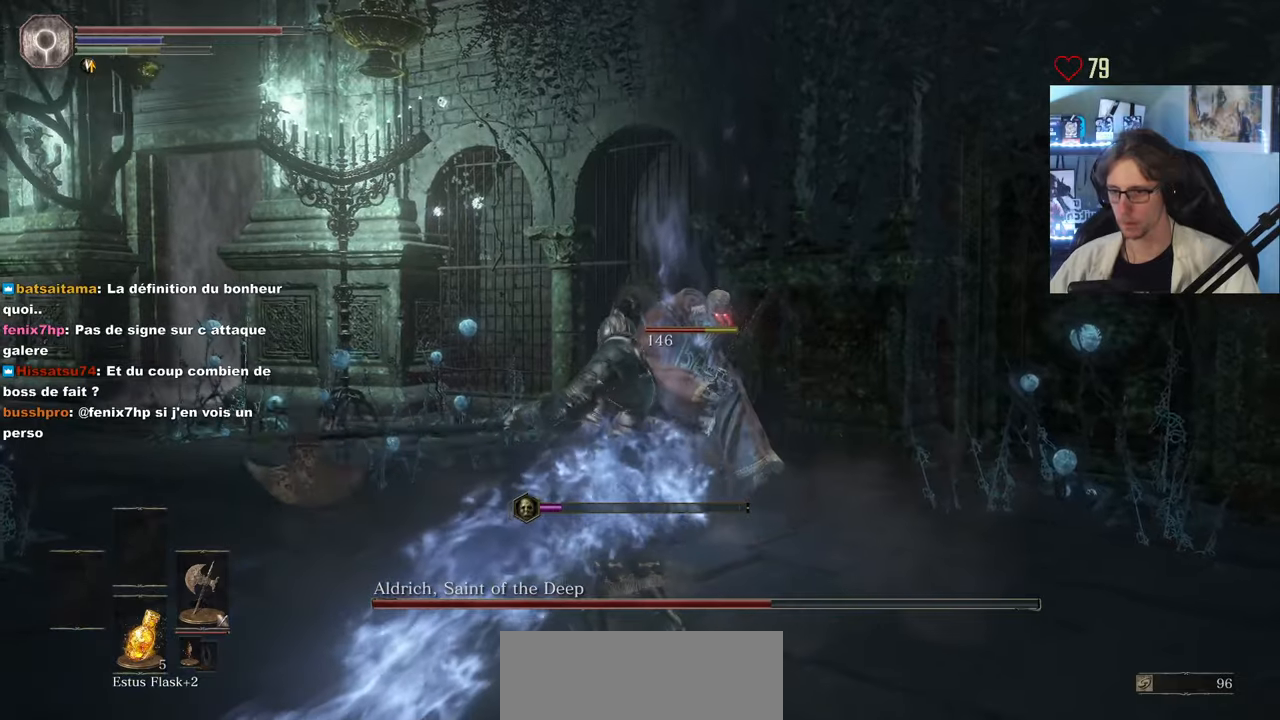
{"keys": ["z"], "mouse": [], "events": [[167, "mouse_left", "down"], [267, "mouse_left", "up"], [400, "mouse_left", "down"], [500, "mouse_left", "up"]]}
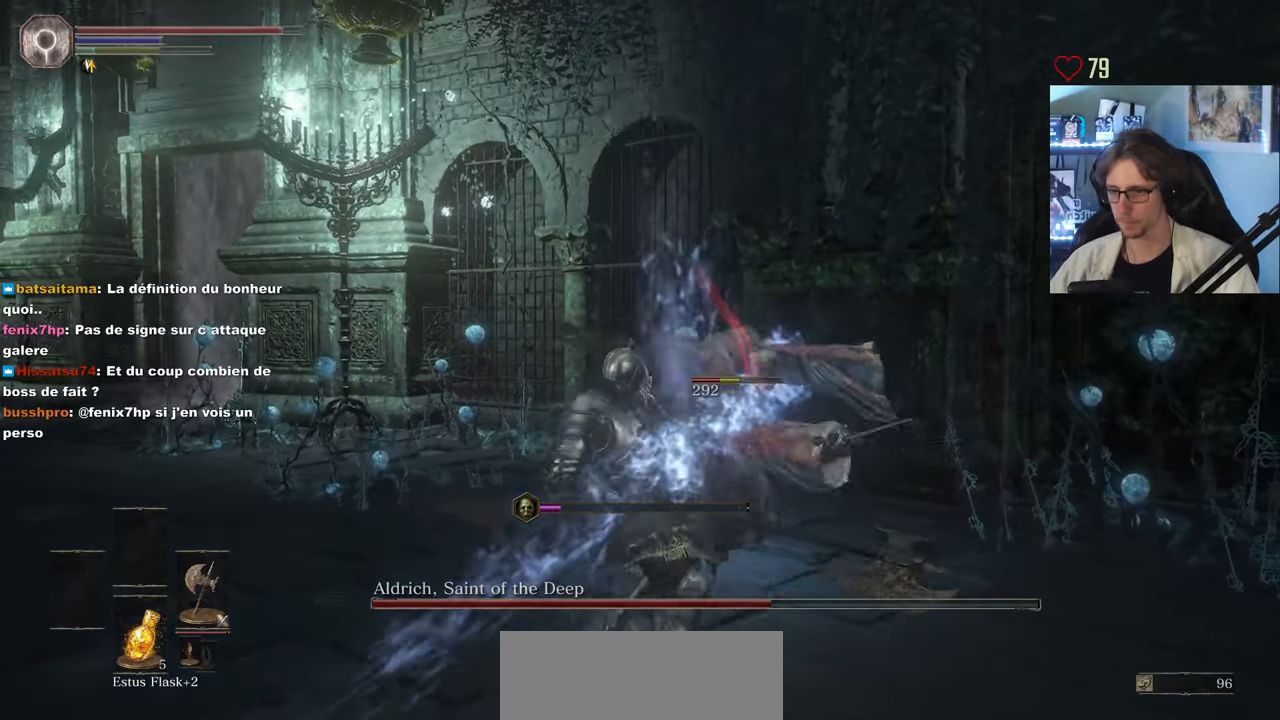
{"keys": ["z"], "mouse": [], "events": [[133, "mouse_left", "down"], [233, "mouse_left", "up"]]}